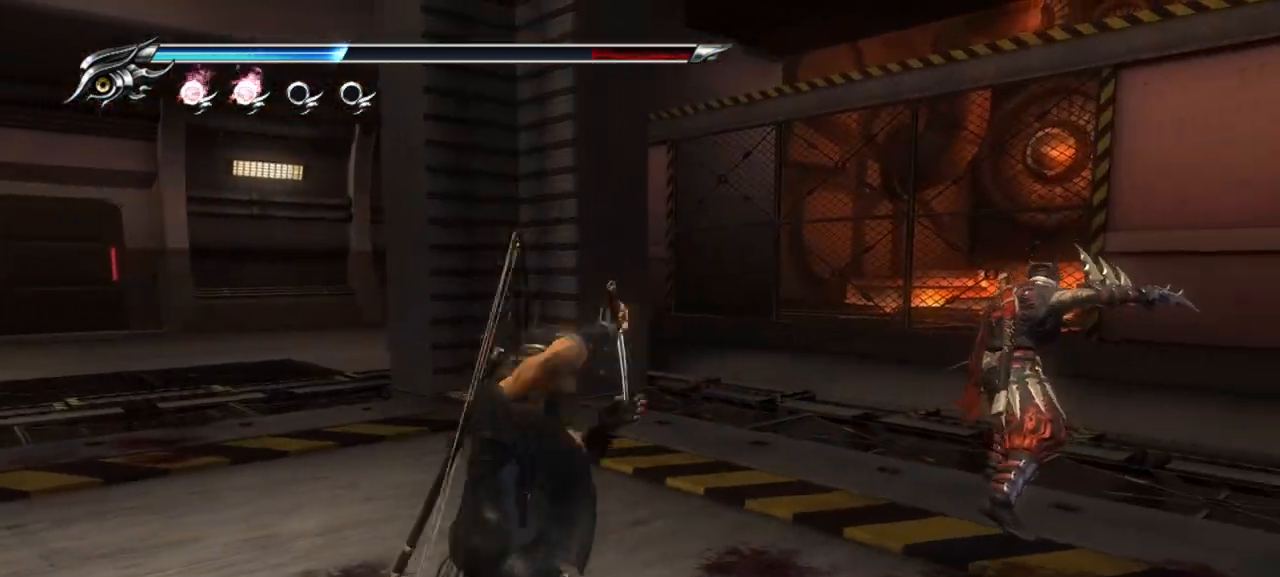
Gameplay with a controller (PlayStation layout); each line is a JSON object with the inputs held at the frame after it. "events" lists button and stick changes between this image and that frame as [ms after this image, input, new state], when the widget could be followed in between. Not read: L3 R3.
{"buttons": [], "left_stick": "up-right", "right_stick": "center", "events": [[167, "TRIANGLE", "down"], [300, "TRIANGLE", "up"]]}
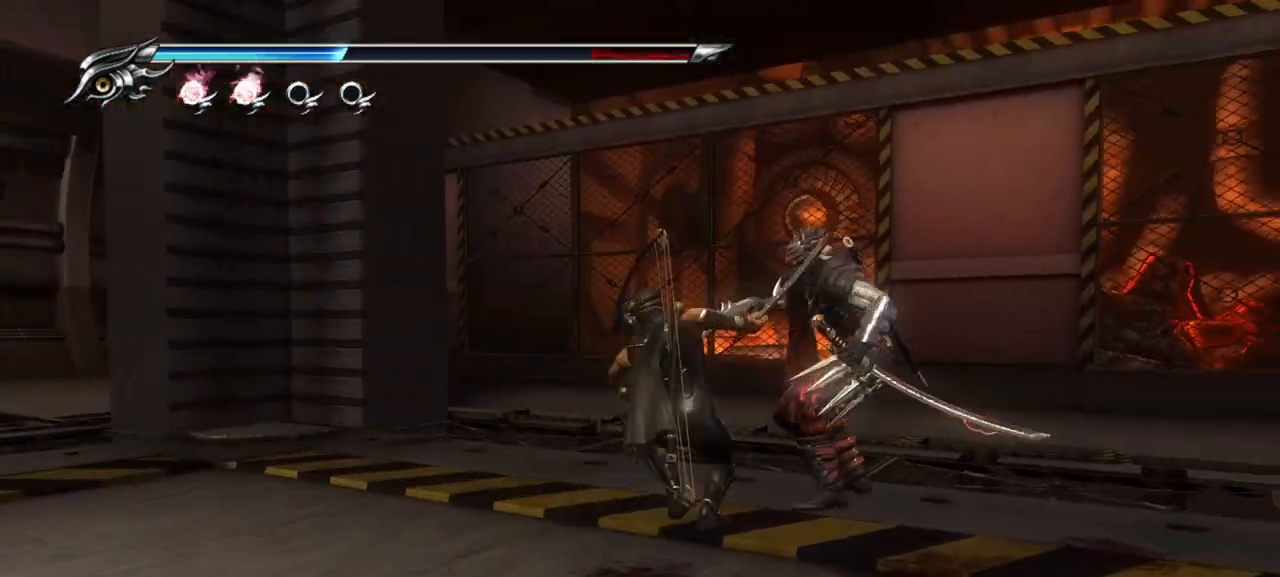
{"buttons": ["SQUARE"], "left_stick": "up-right", "right_stick": "center", "events": [[100, "SQUARE", "down"], [217, "SQUARE", "up"], [317, "SQUARE", "down"], [383, "SQUARE", "up"], [467, "SQUARE", "down"]]}
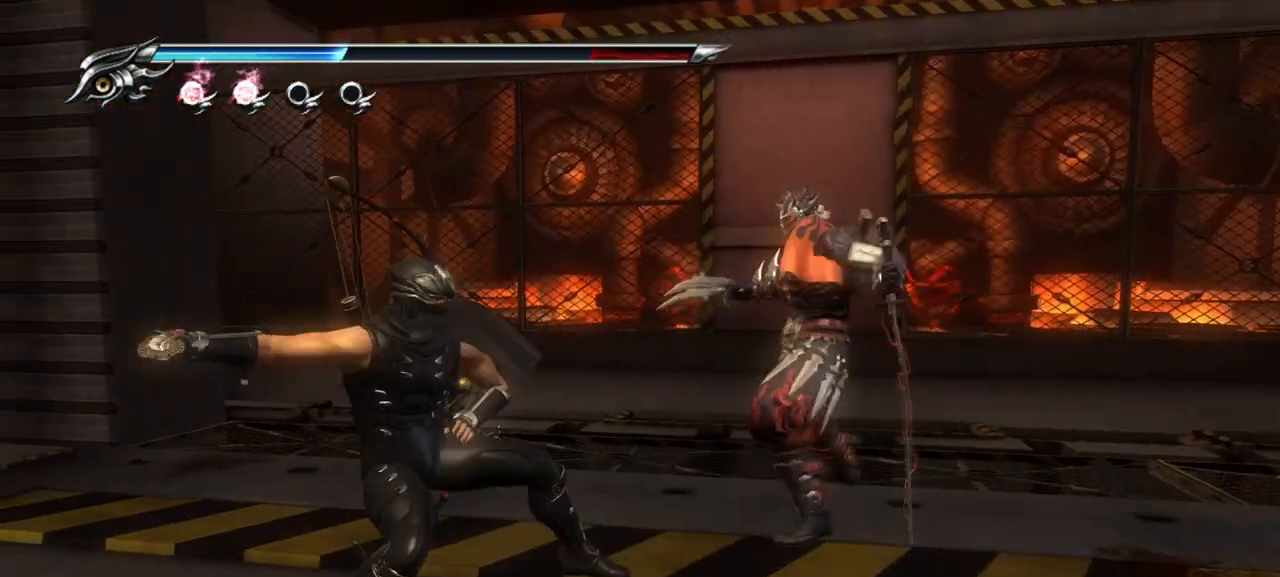
{"buttons": [], "left_stick": "up-right", "right_stick": "center", "events": [[33, "SQUARE", "up"], [317, "TRIANGLE", "down"], [433, "TRIANGLE", "up"]]}
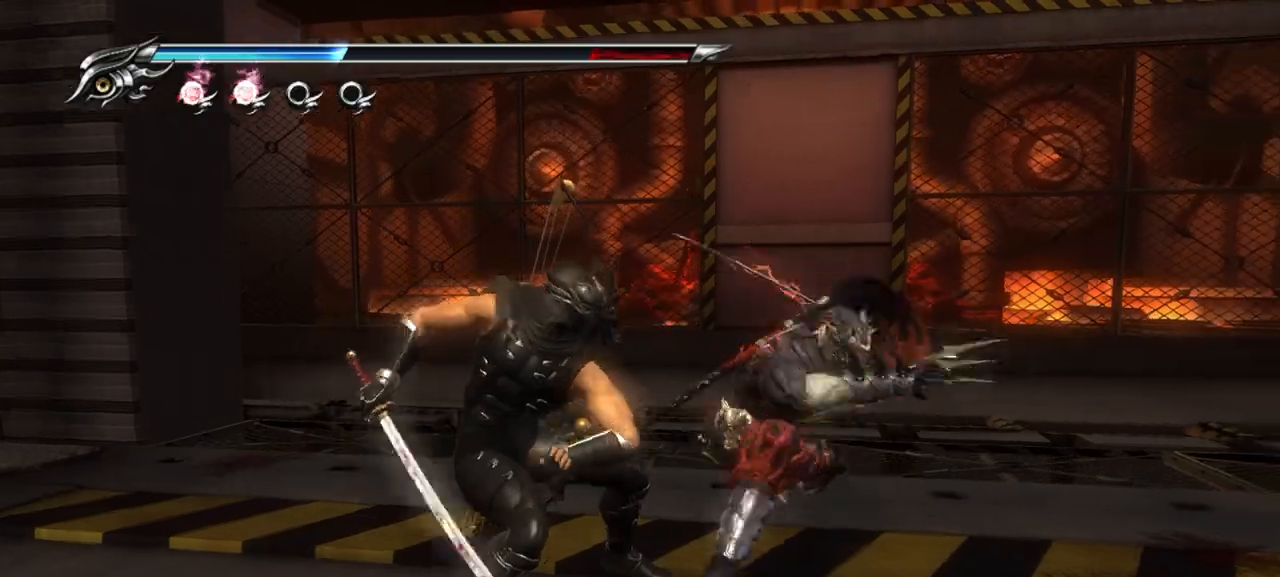
{"buttons": ["L1"], "left_stick": "up-right", "right_stick": "center", "events": [[100, "SQUARE", "down"], [200, "L1", "down"], [233, "SQUARE", "up"]]}
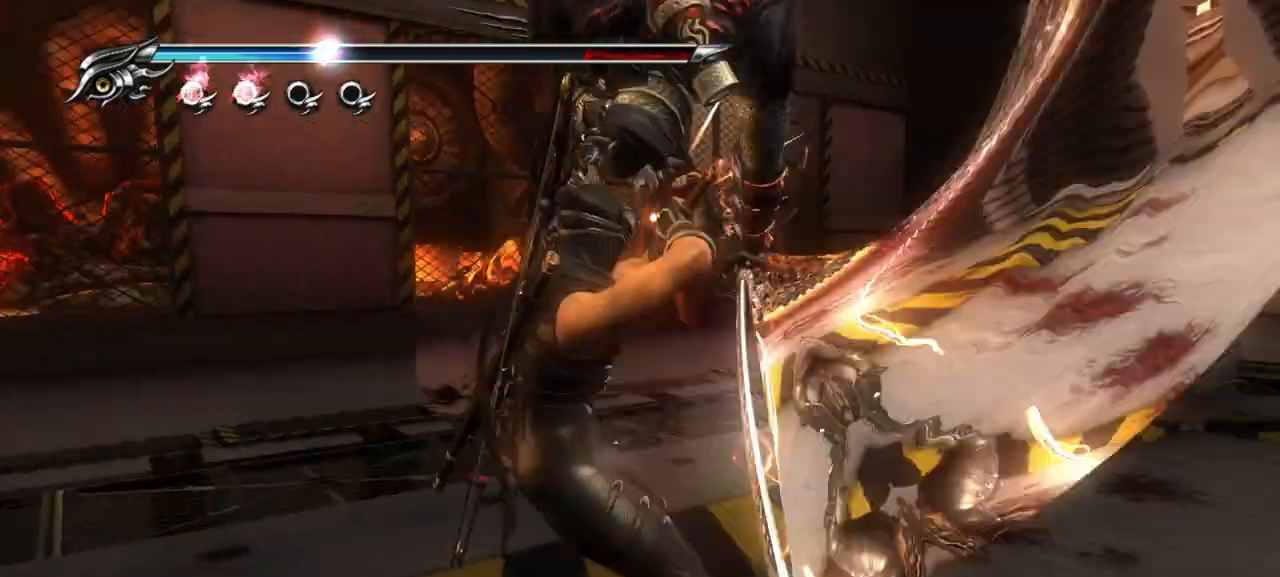
{"buttons": ["L1"], "left_stick": "right", "right_stick": "center", "events": [[500, "left_stick", "right"]]}
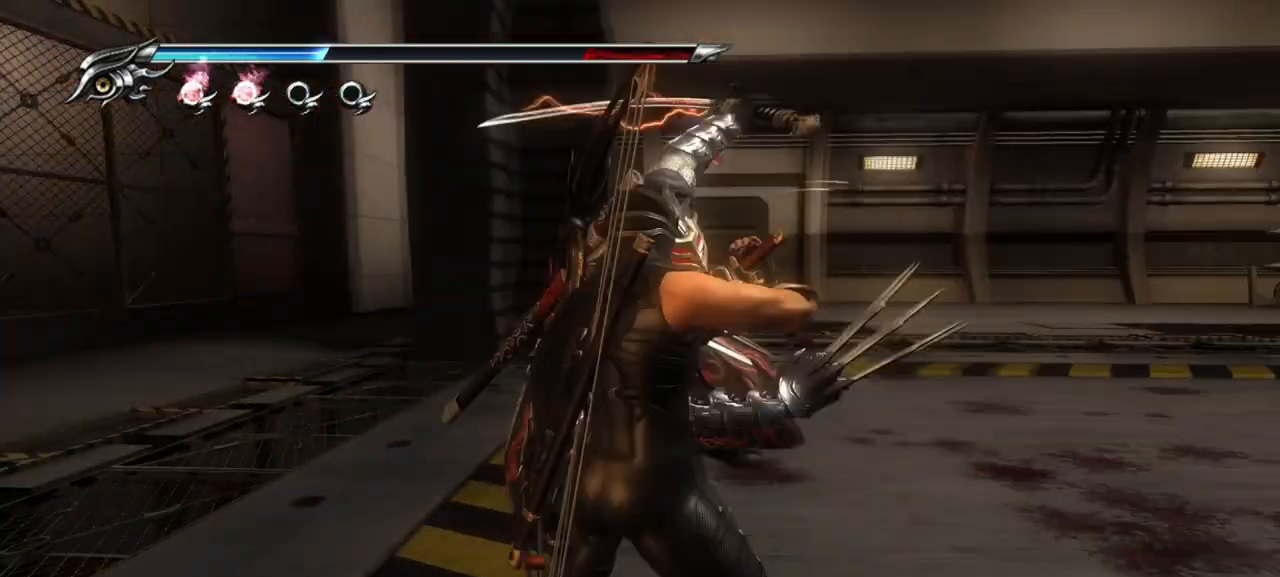
{"buttons": ["L1"], "left_stick": "center", "right_stick": "center", "events": [[367, "left_stick", "center"]]}
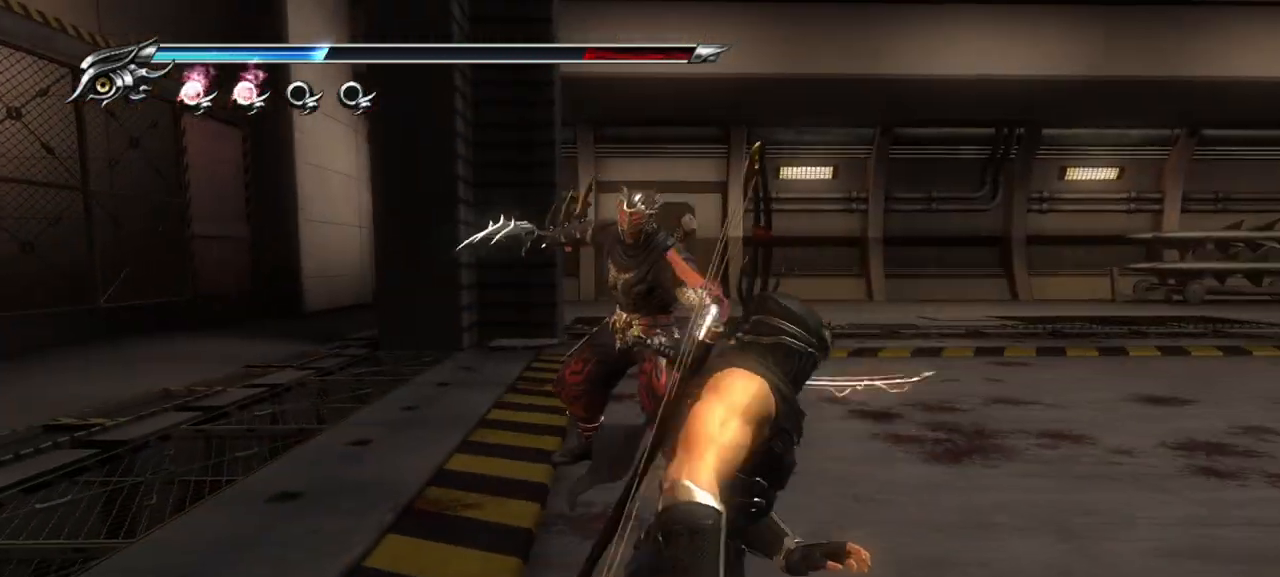
{"buttons": [], "left_stick": "center", "right_stick": "center", "events": [[50, "left_stick", "right"], [233, "left_stick", "center"], [350, "L1", "up"], [350, "SQUARE", "down"], [450, "SQUARE", "up"]]}
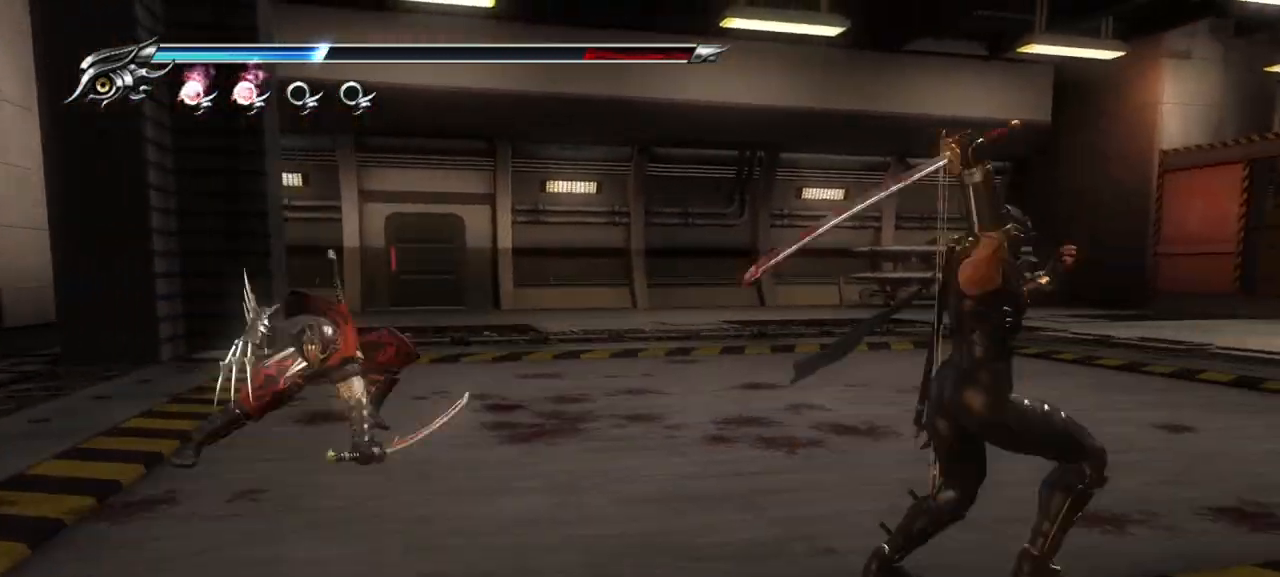
{"buttons": [], "left_stick": "up-left", "right_stick": "center", "events": [[50, "TRIANGLE", "down"], [150, "left_stick", "left"], [167, "TRIANGLE", "up"], [217, "left_stick", "up-left"], [233, "TRIANGLE", "down"], [300, "TRIANGLE", "up"], [383, "TRIANGLE", "down"], [450, "TRIANGLE", "up"]]}
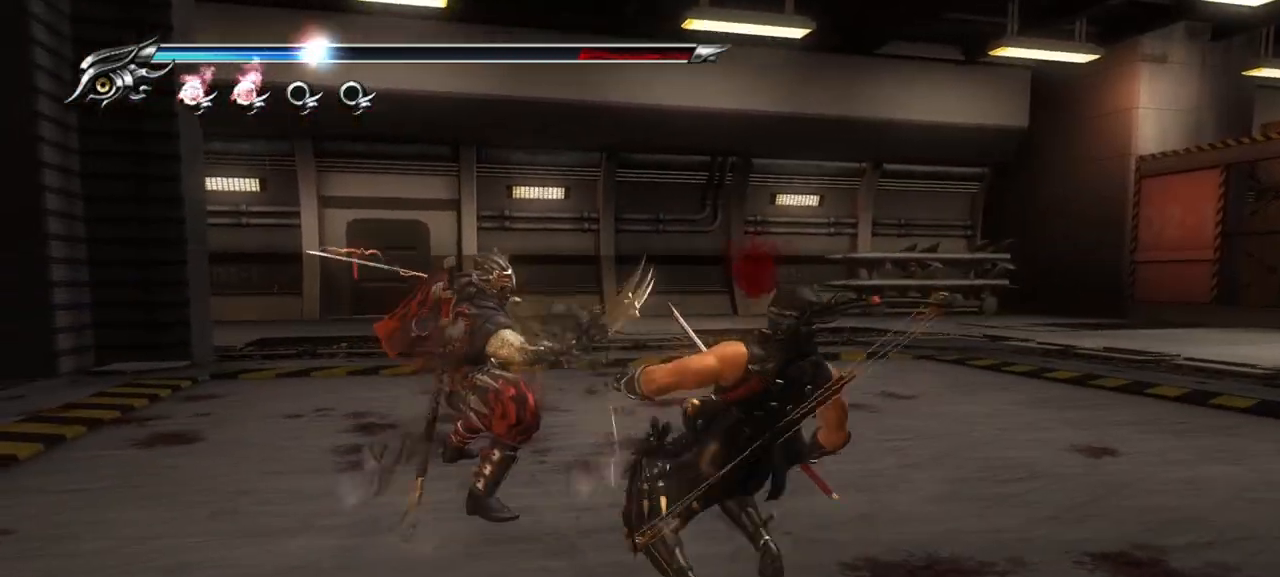
{"buttons": ["SQUARE", "L1"], "left_stick": "center", "right_stick": "center", "events": [[17, "TRIANGLE", "down"], [83, "TRIANGLE", "up"], [183, "TRIANGLE", "down"], [217, "TRIANGLE", "up"], [283, "L1", "down"], [367, "left_stick", "center"], [467, "SQUARE", "down"]]}
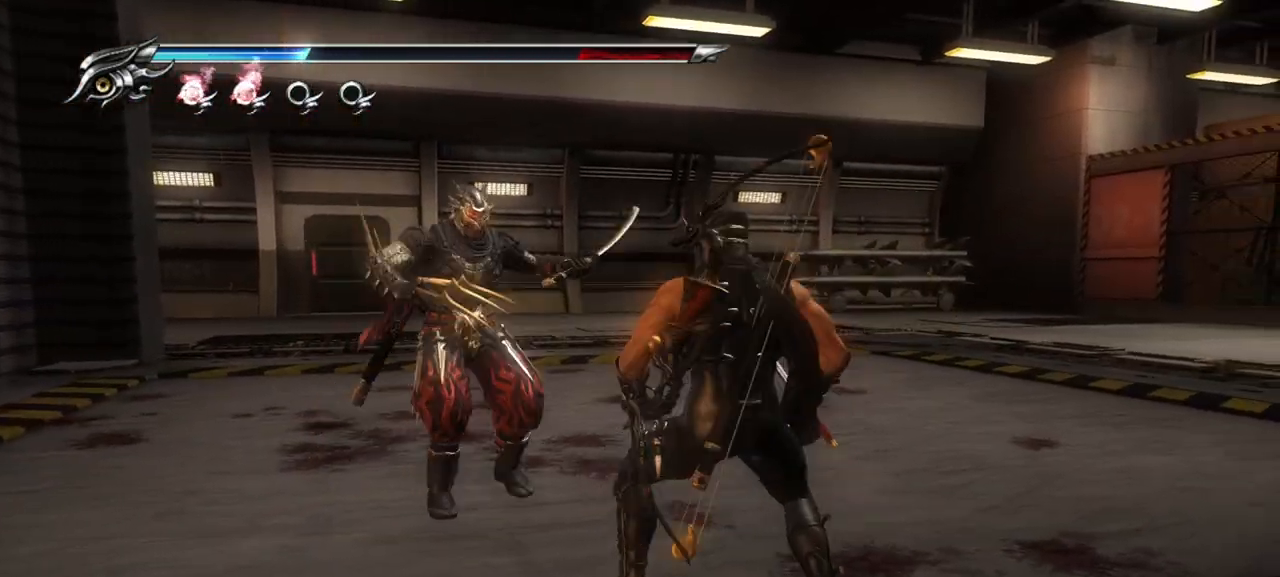
{"buttons": [], "left_stick": "up", "right_stick": "center", "events": [[17, "L1", "up"], [83, "SQUARE", "up"], [217, "TRIANGLE", "down"], [333, "TRIANGLE", "up"], [417, "left_stick", "up"]]}
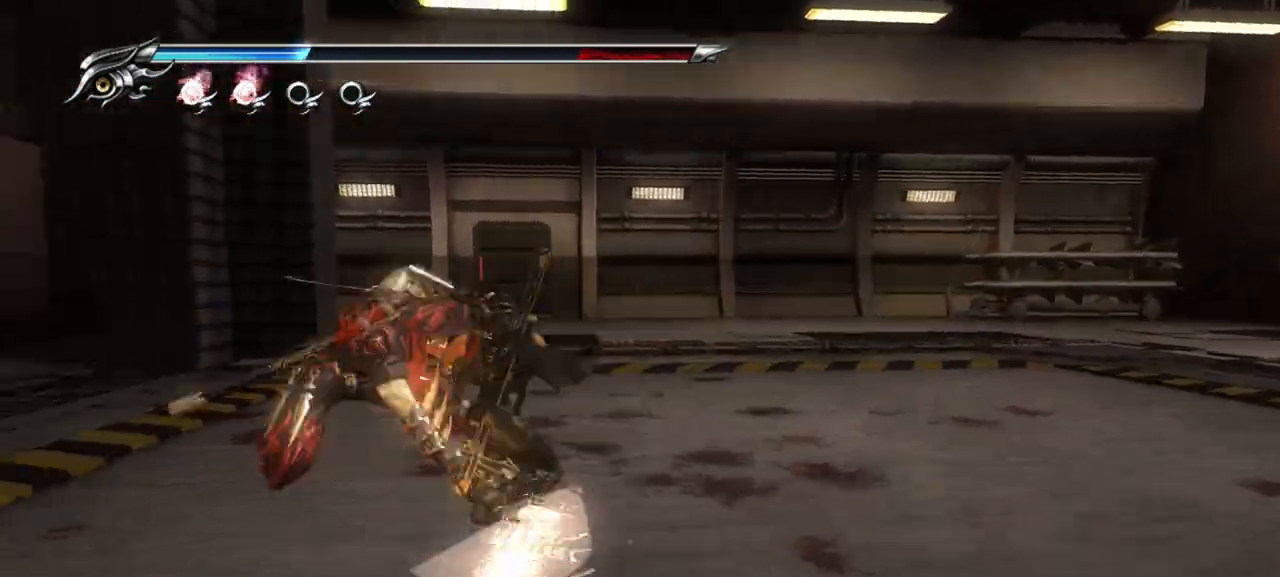
{"buttons": ["TRIANGLE"], "left_stick": "up", "right_stick": "center", "events": [[50, "SQUARE", "down"], [183, "SQUARE", "up"], [333, "TRIANGLE", "down"]]}
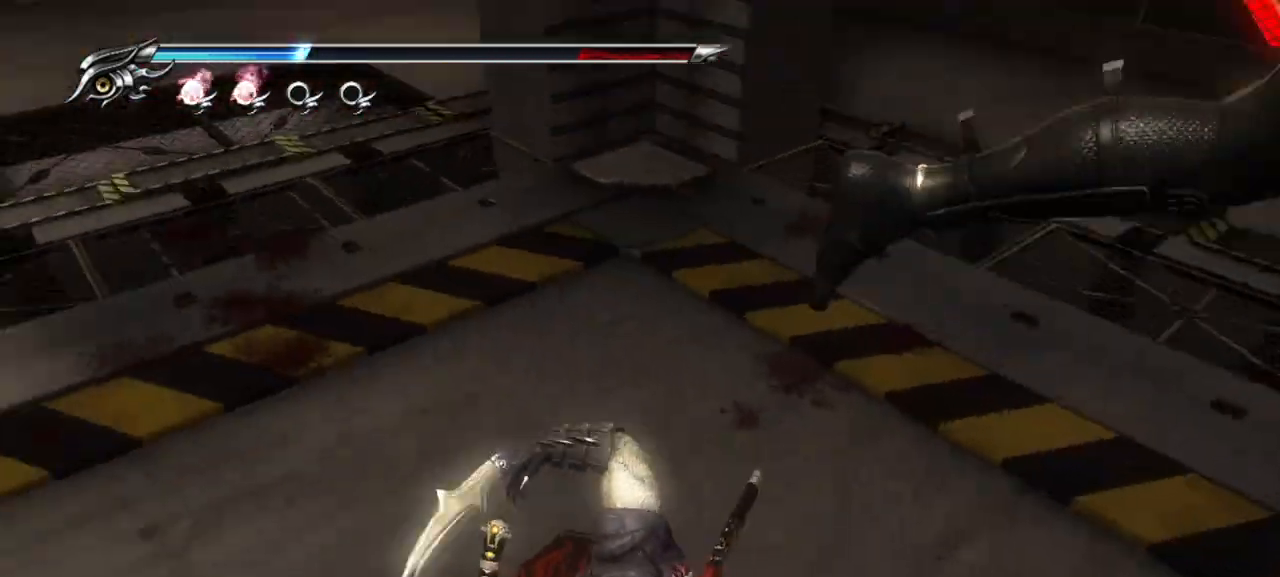
{"buttons": ["L1"], "left_stick": "center", "right_stick": "center", "events": [[217, "TRIANGLE", "up"], [233, "L1", "down"], [283, "left_stick", "center"]]}
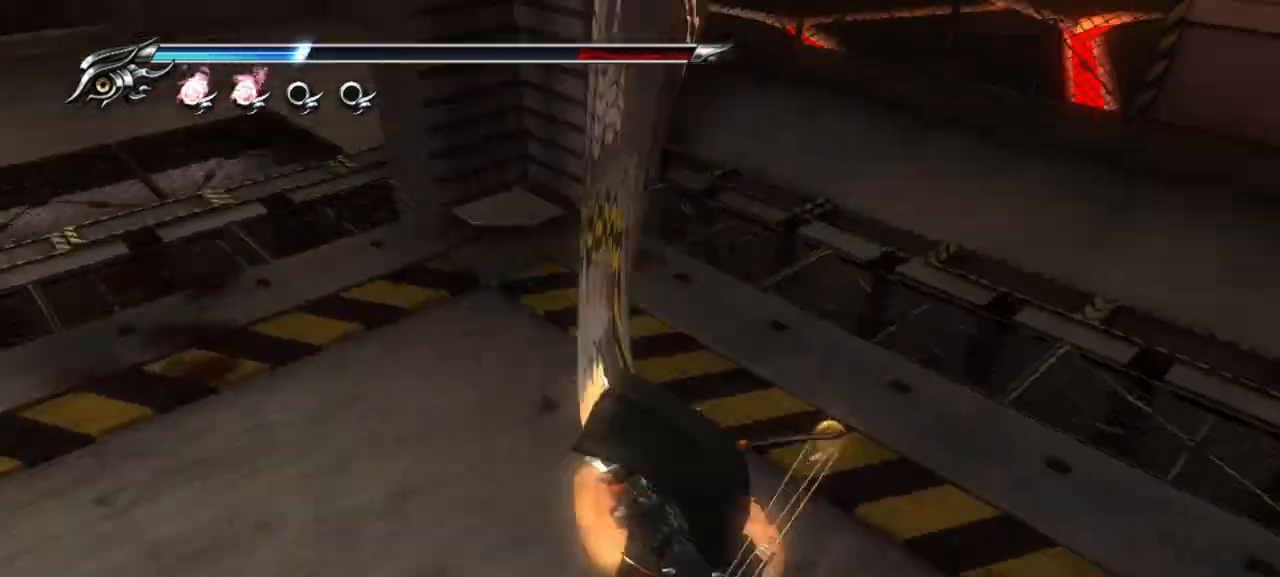
{"buttons": ["L1"], "left_stick": "center", "right_stick": "center", "events": []}
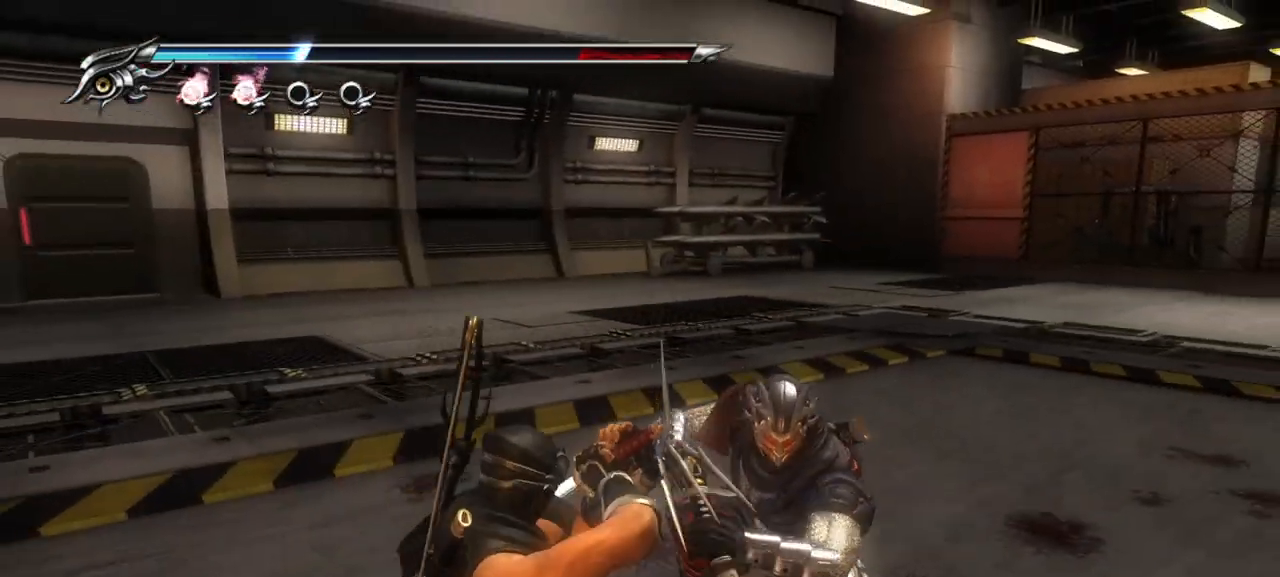
{"buttons": ["SQUARE"], "left_stick": "up-right", "right_stick": "center", "events": [[133, "L1", "up"], [217, "left_stick", "up"], [233, "TRIANGLE", "down"], [317, "TRIANGLE", "up"], [350, "left_stick", "up-right"], [467, "SQUARE", "down"]]}
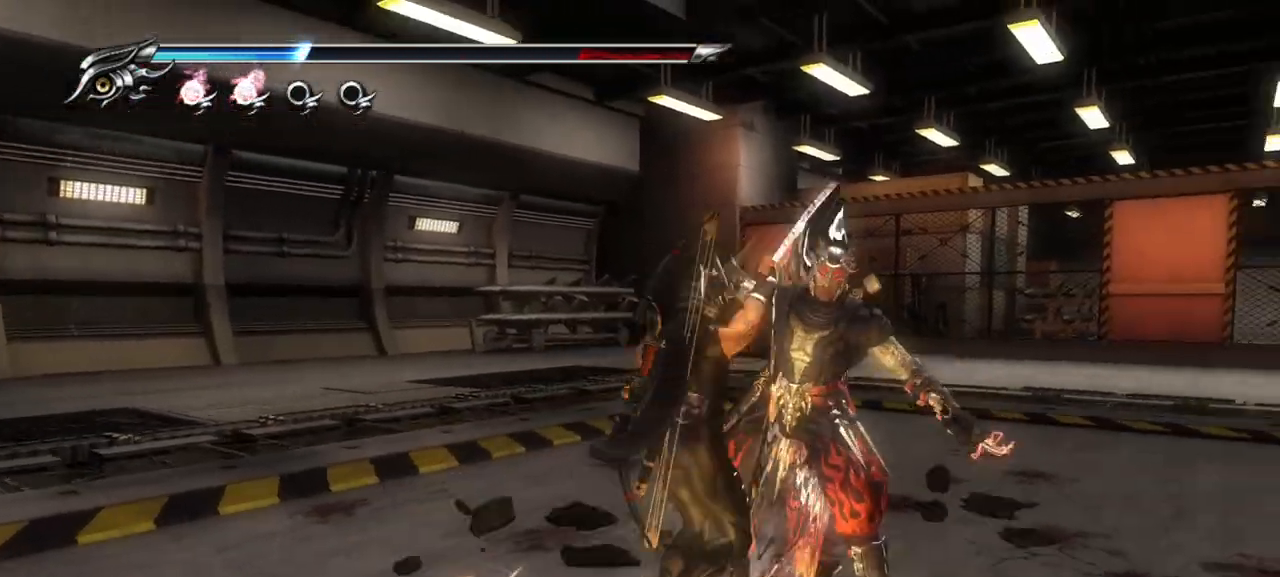
{"buttons": [], "left_stick": "up-right", "right_stick": "center", "events": [[67, "SQUARE", "up"], [133, "SQUARE", "down"], [233, "SQUARE", "up"], [267, "SQUARE", "down"], [350, "SQUARE", "up"]]}
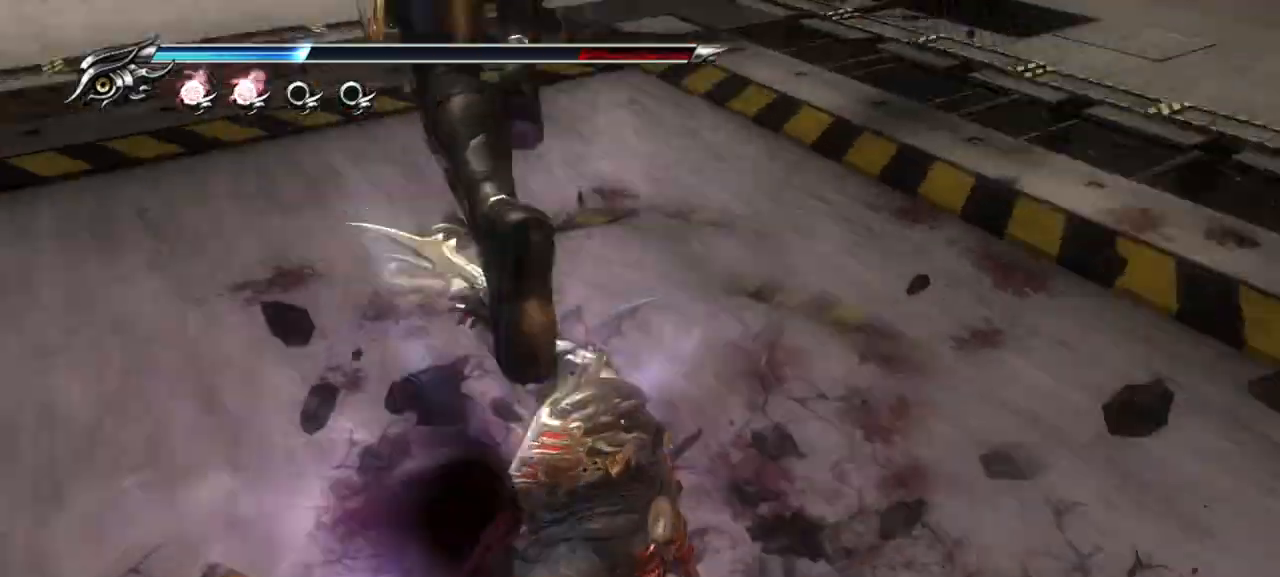
{"buttons": ["TRIANGLE"], "left_stick": "up-right", "right_stick": "center", "events": [[50, "TRIANGLE", "down"]]}
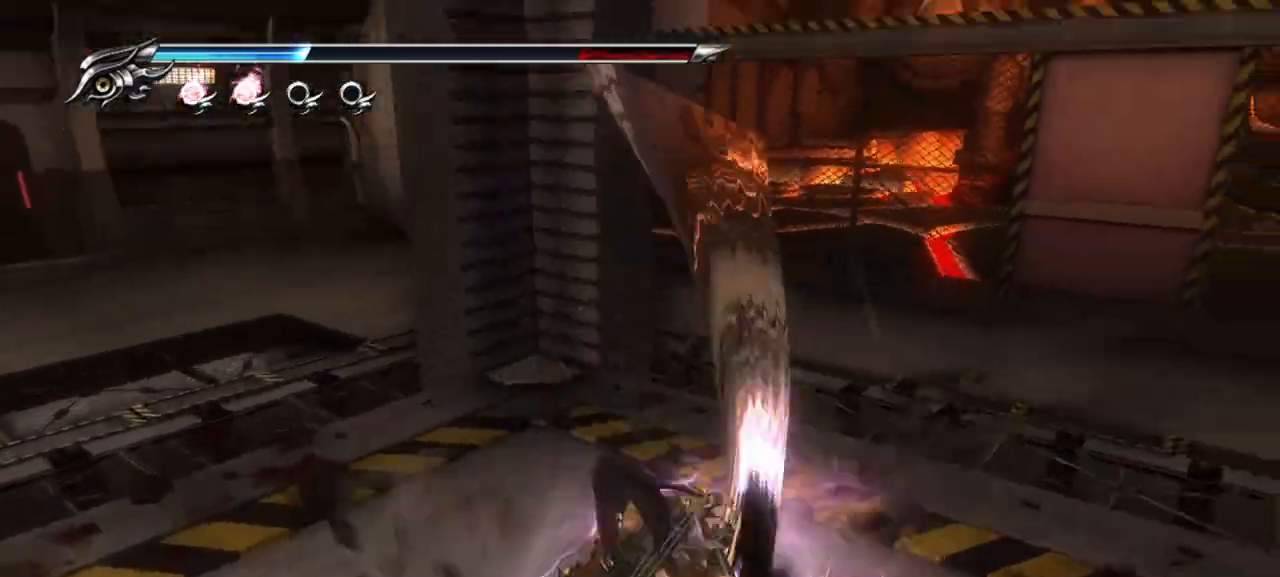
{"buttons": ["TRIANGLE"], "left_stick": "center", "right_stick": "center", "events": [[200, "CIRCLE", "down"], [317, "left_stick", "center"], [333, "CIRCLE", "up"], [333, "TRIANGLE", "up"], [367, "CIRCLE", "down"], [367, "TRIANGLE", "down"], [483, "CIRCLE", "up"]]}
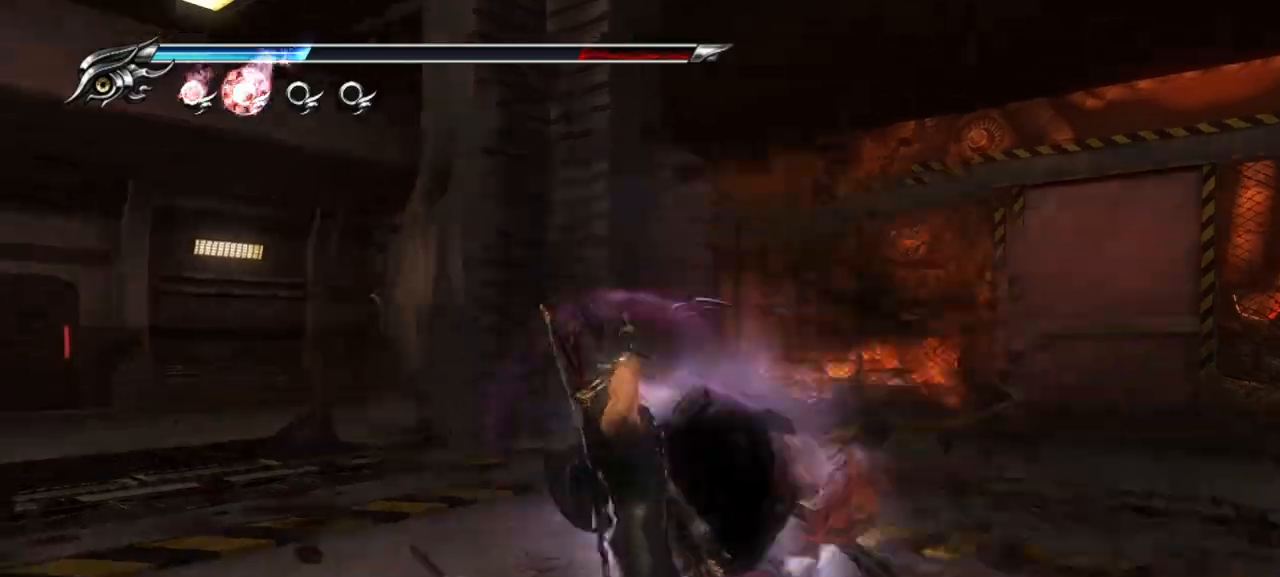
{"buttons": [], "left_stick": "center", "right_stick": "center", "events": [[50, "CIRCLE", "down"], [117, "CIRCLE", "up"], [117, "TRIANGLE", "up"]]}
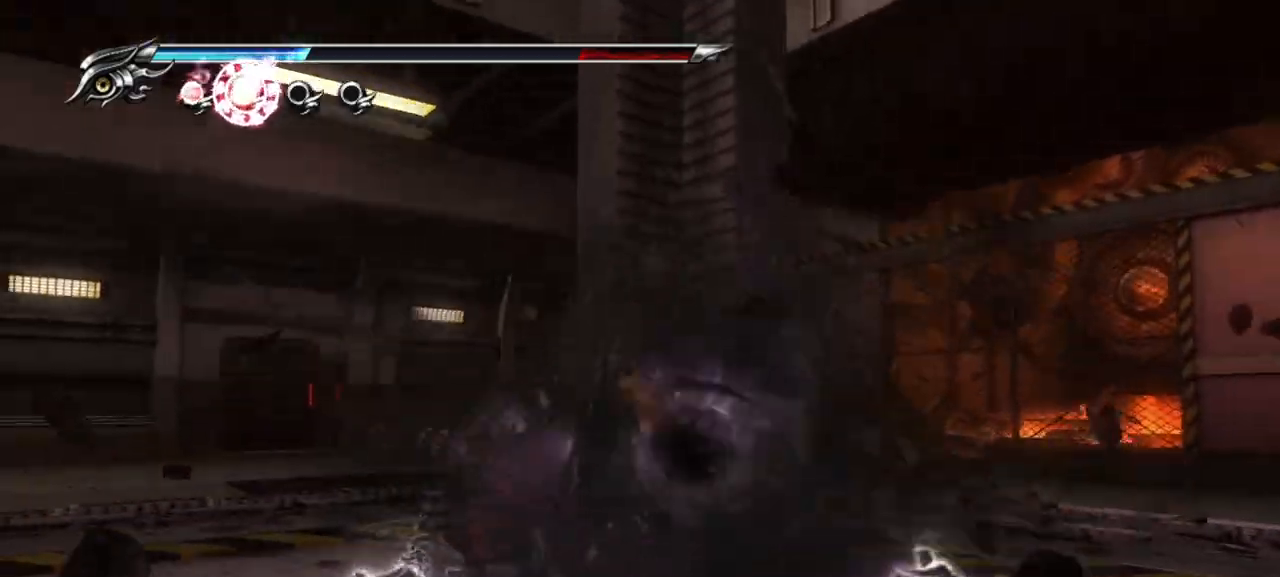
{"buttons": [], "left_stick": "center", "right_stick": "center", "events": []}
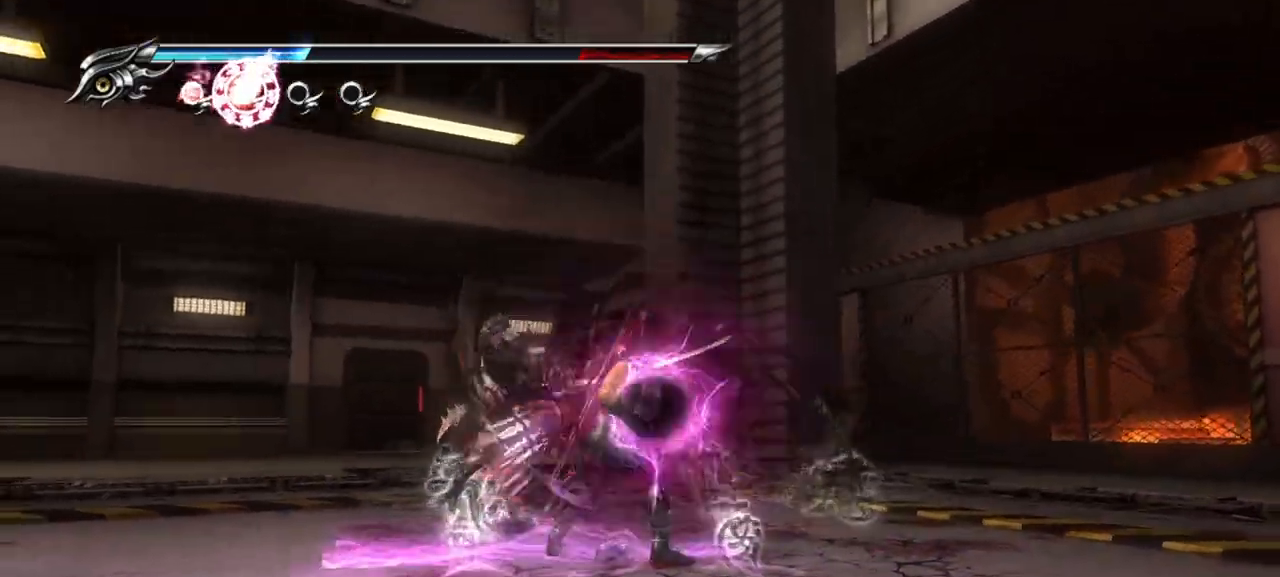
{"buttons": [], "left_stick": "center", "right_stick": "center", "events": []}
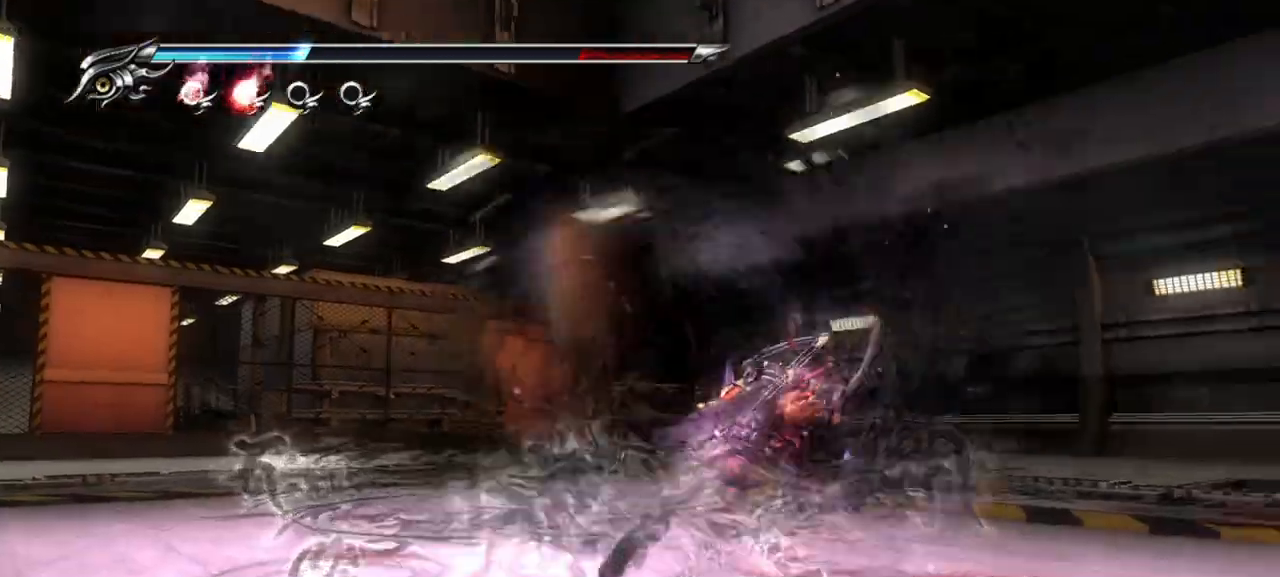
{"buttons": ["TRIANGLE"], "left_stick": "up-right", "right_stick": "center", "events": [[250, "left_stick", "up-right"], [483, "TRIANGLE", "down"]]}